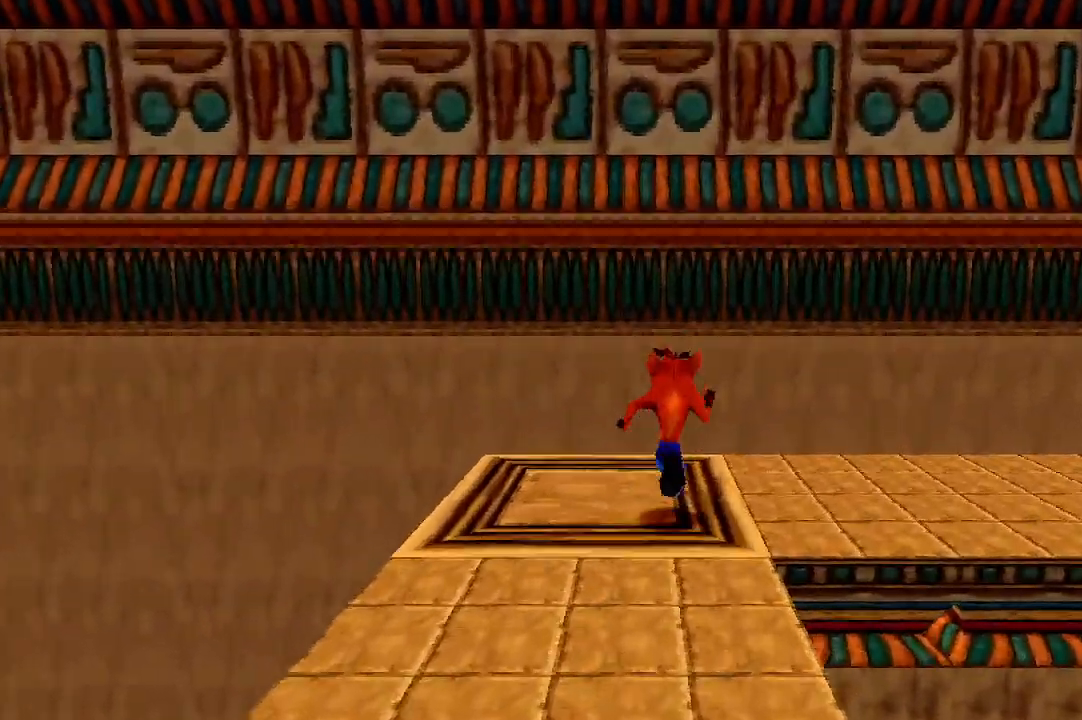
Gameplay with a controller (Xbox layout); each line is a JSON object with the inputs held at the frame after it. "events" lists button and stick changes between this image and that frame as [ms after this image, input, new state], when the widget could be followed in between. Not read: right_stick.
{"buttons": [], "left_stick": "right", "events": [[333, "left_stick", "right"]]}
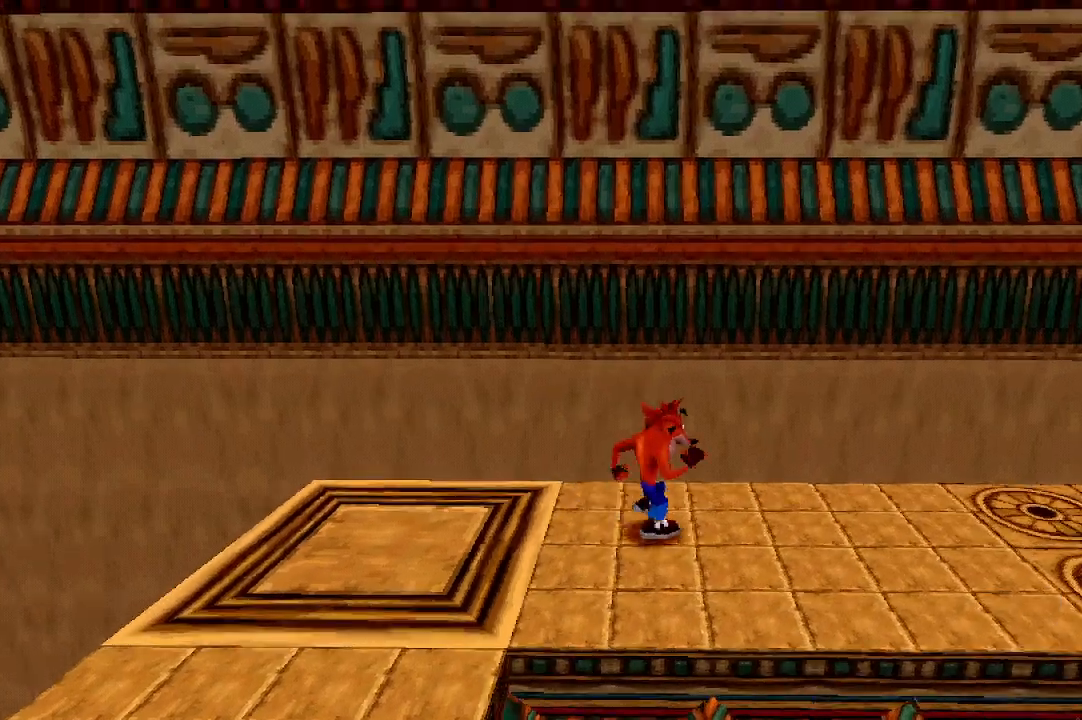
{"buttons": [], "left_stick": "right", "events": []}
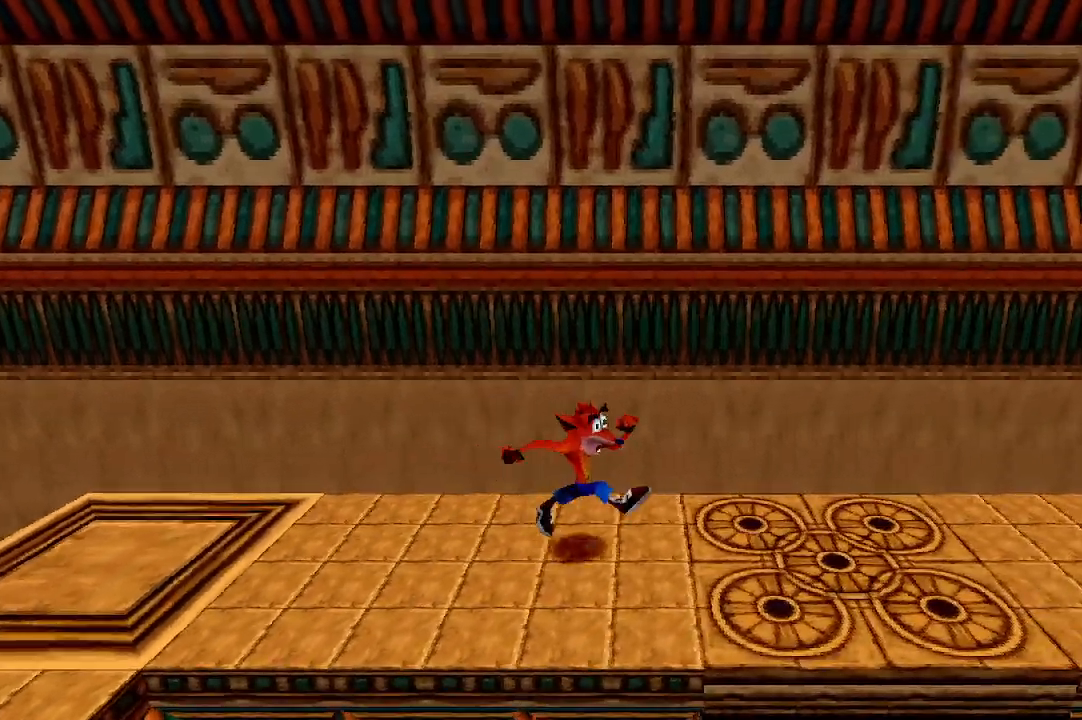
{"buttons": [], "left_stick": "center", "events": [[100, "left_stick", "center"]]}
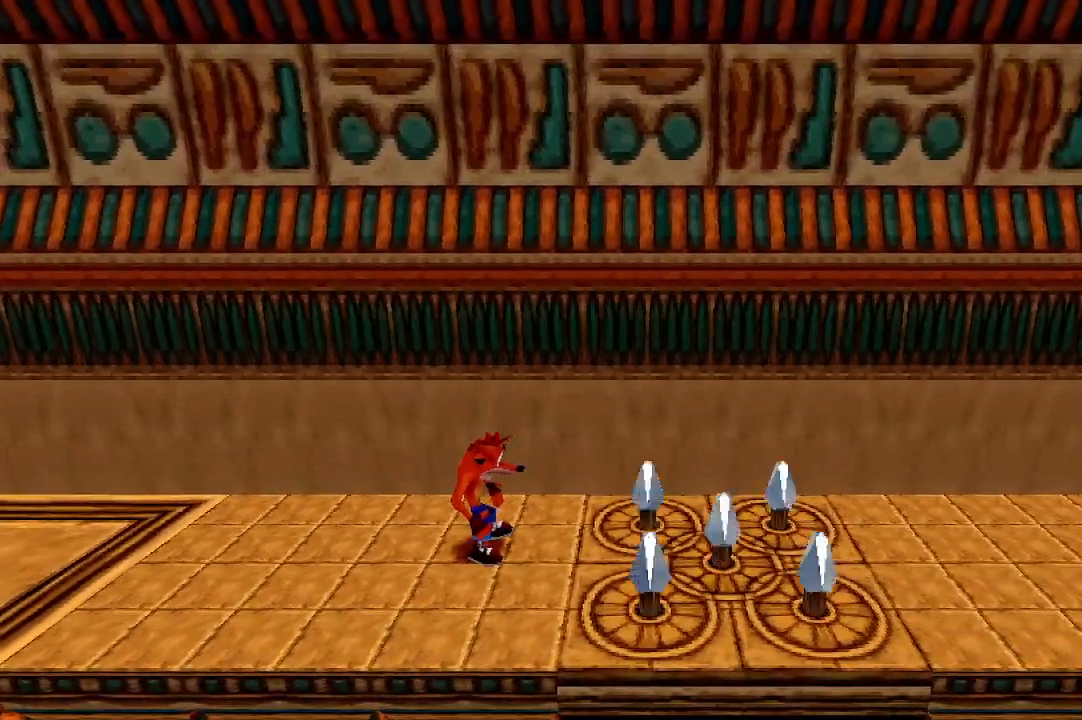
{"buttons": [], "left_stick": "center", "events": []}
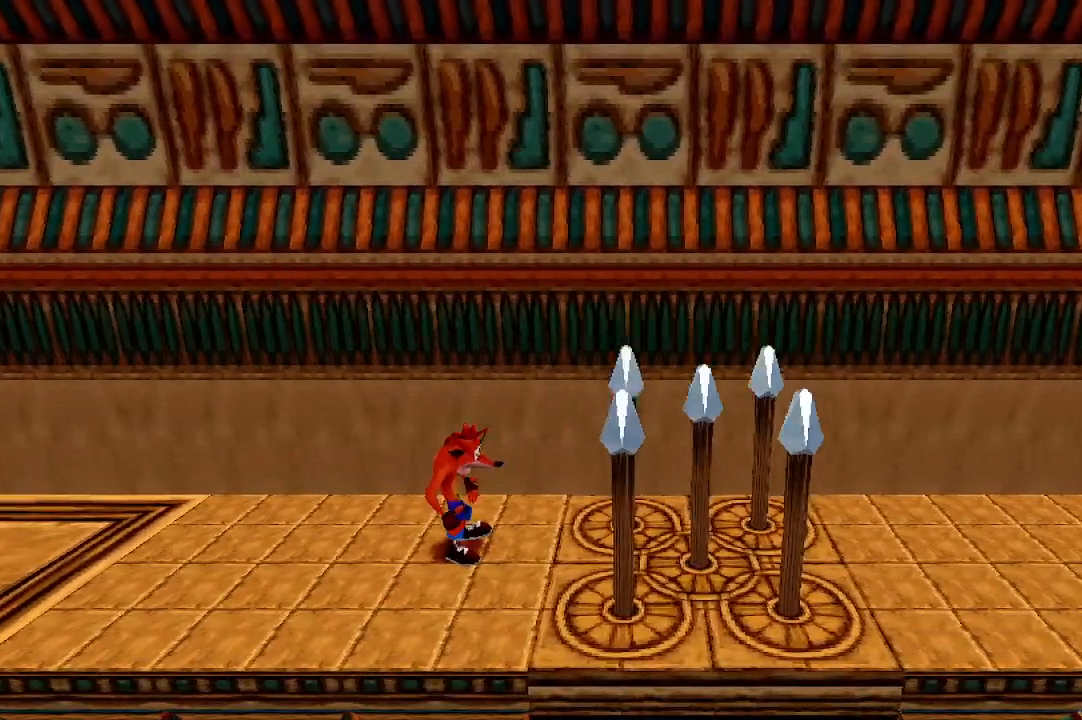
{"buttons": ["R1"], "left_stick": "right", "events": [[67, "left_stick", "right"], [433, "R1", "down"]]}
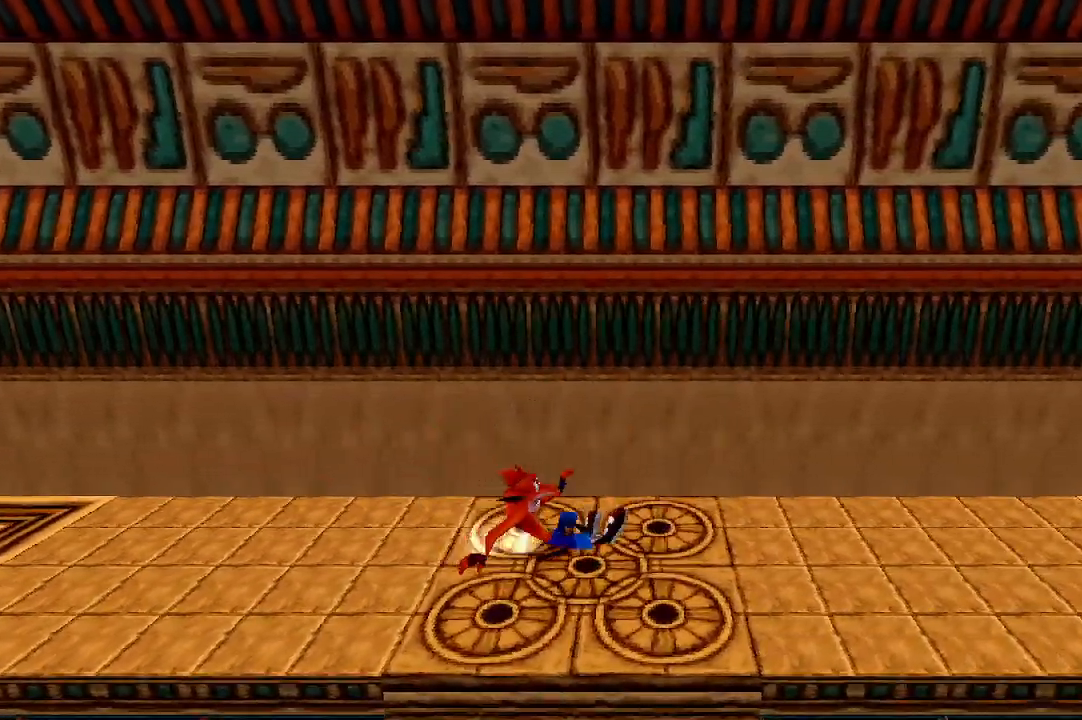
{"buttons": [], "left_stick": "right", "events": [[67, "R1", "up"]]}
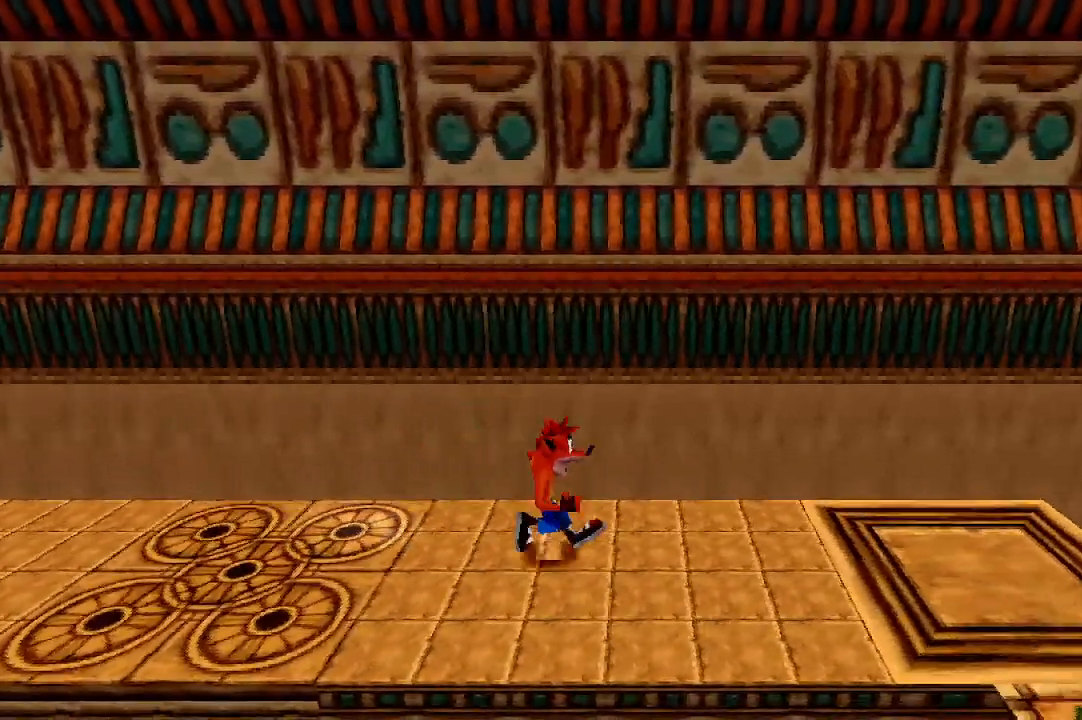
{"buttons": [], "left_stick": "right", "events": []}
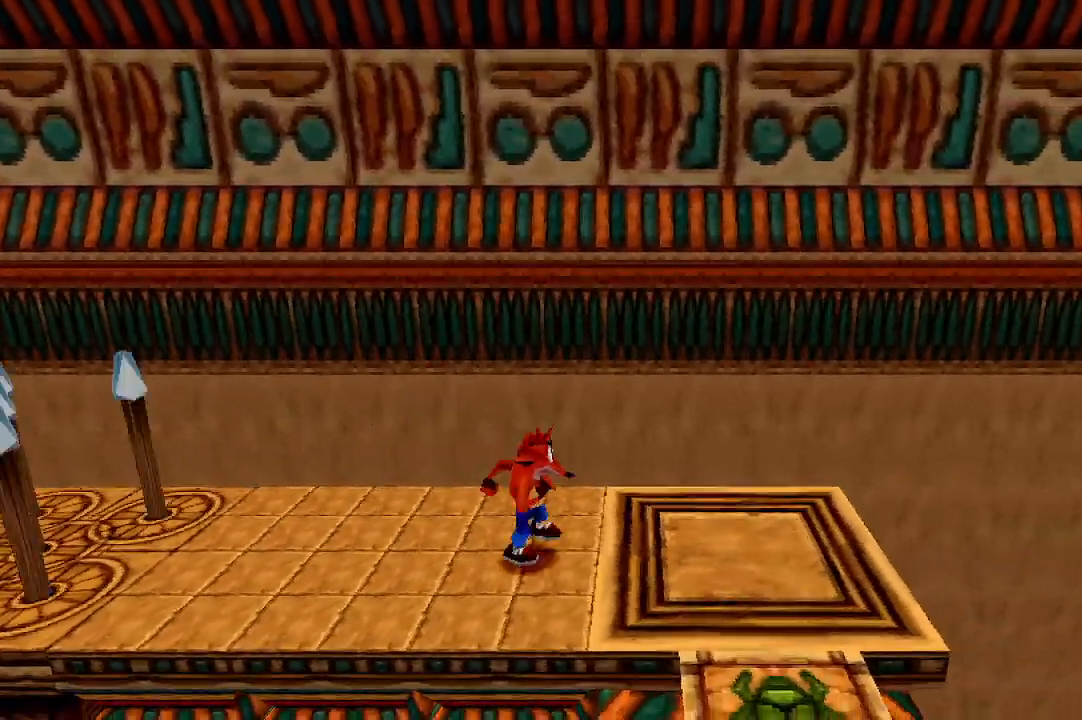
{"buttons": [], "left_stick": "center", "events": [[433, "left_stick", "center"]]}
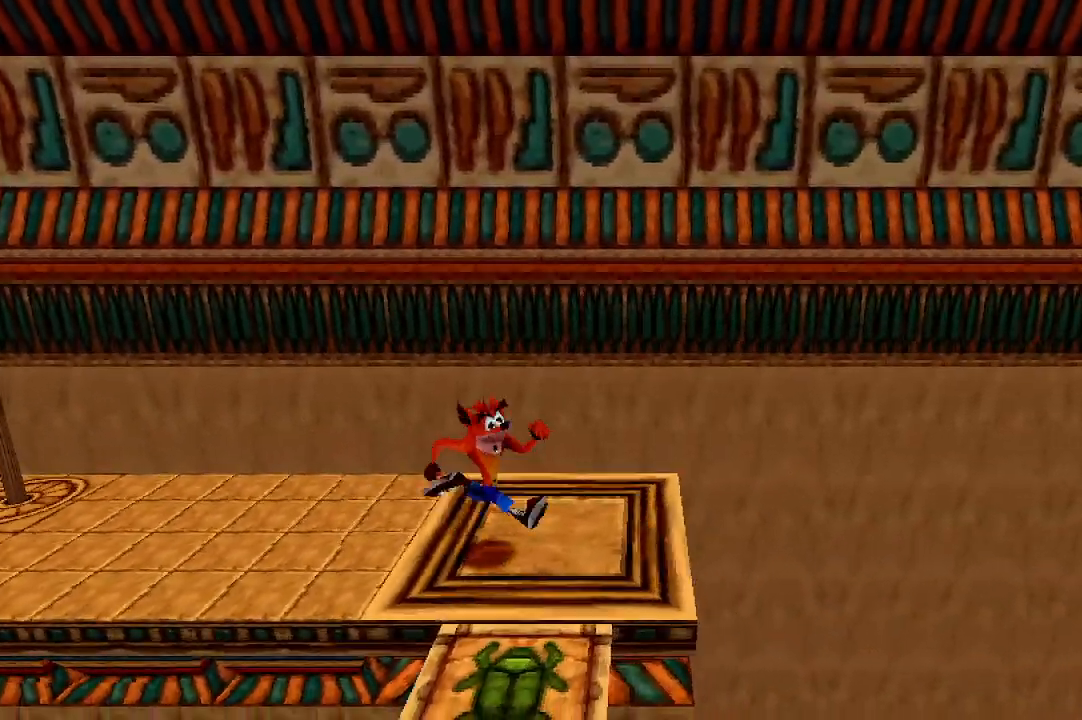
{"buttons": [], "left_stick": "center", "events": [[167, "left_stick", "right"], [233, "left_stick", "center"]]}
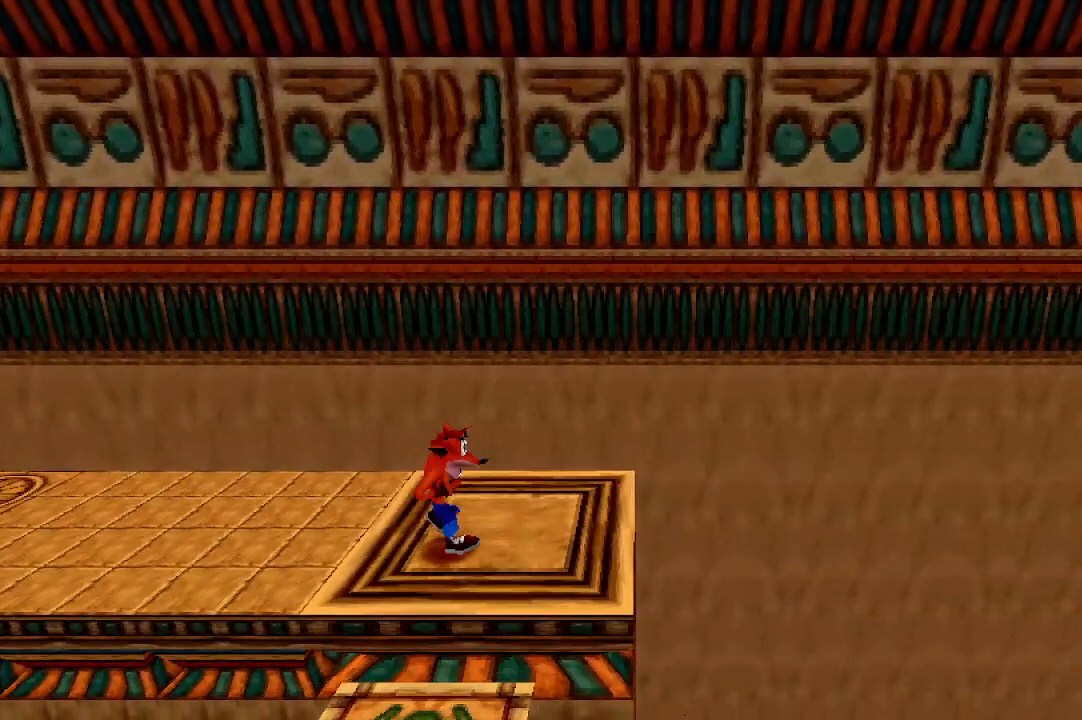
{"buttons": [], "left_stick": "center", "events": [[267, "left_stick", "down-right"], [333, "left_stick", "center"]]}
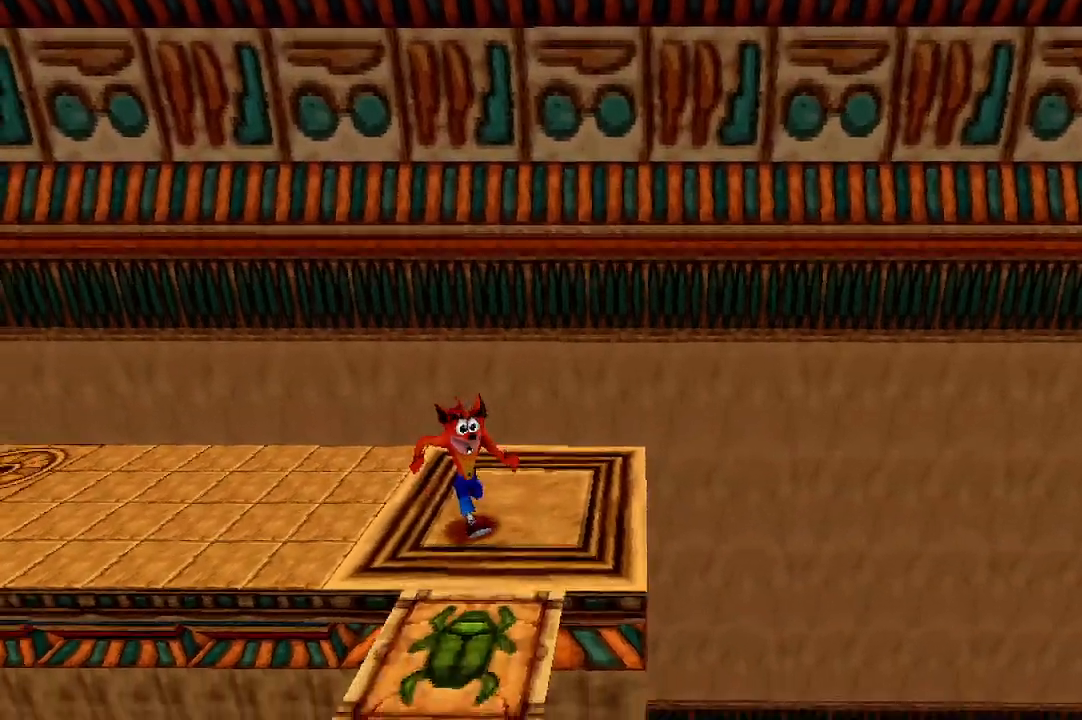
{"buttons": [], "left_stick": "center", "events": [[167, "left_stick", "down"], [467, "left_stick", "center"]]}
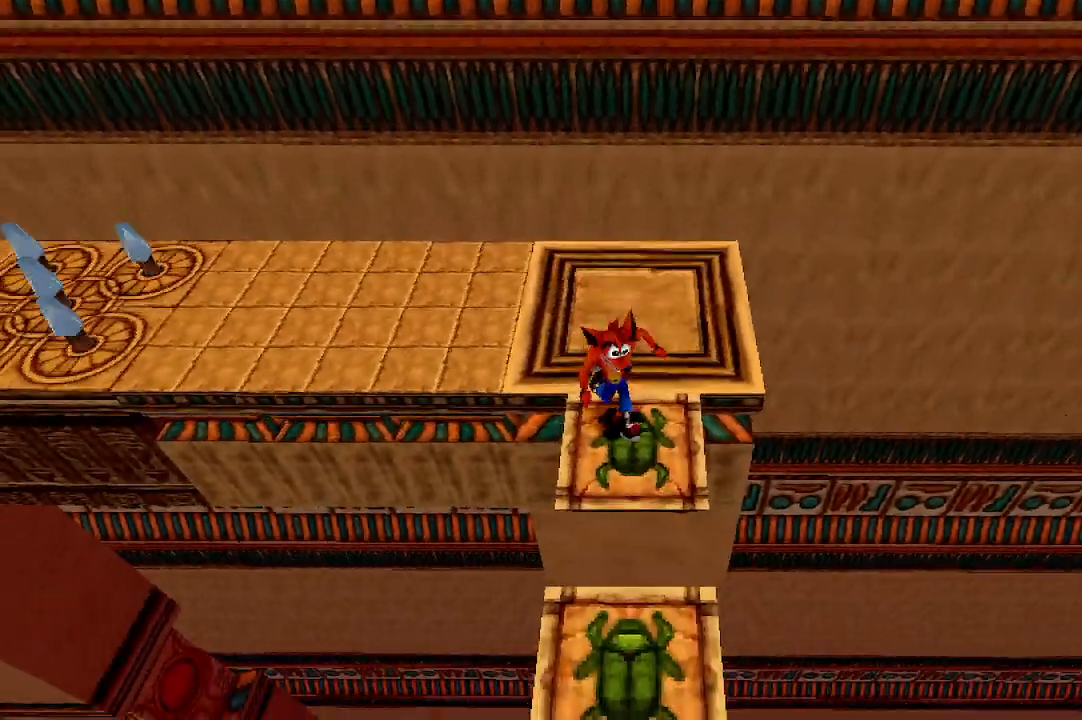
{"buttons": [], "left_stick": "center", "events": [[367, "left_stick", "down"], [433, "left_stick", "center"]]}
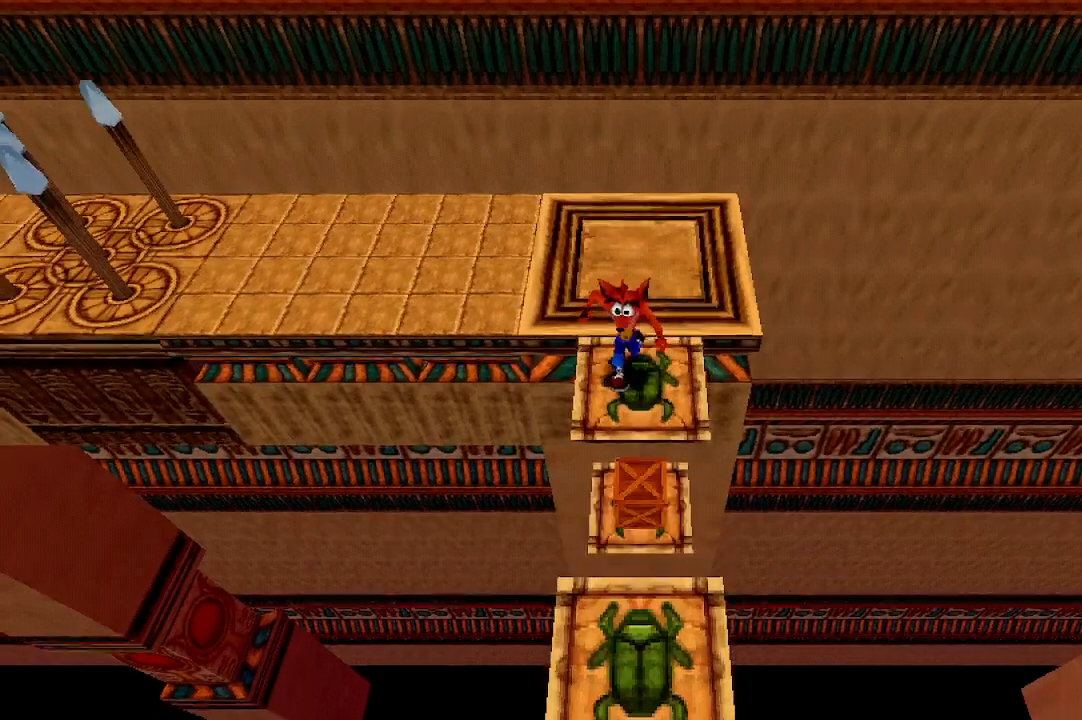
{"buttons": [], "left_stick": "center", "events": []}
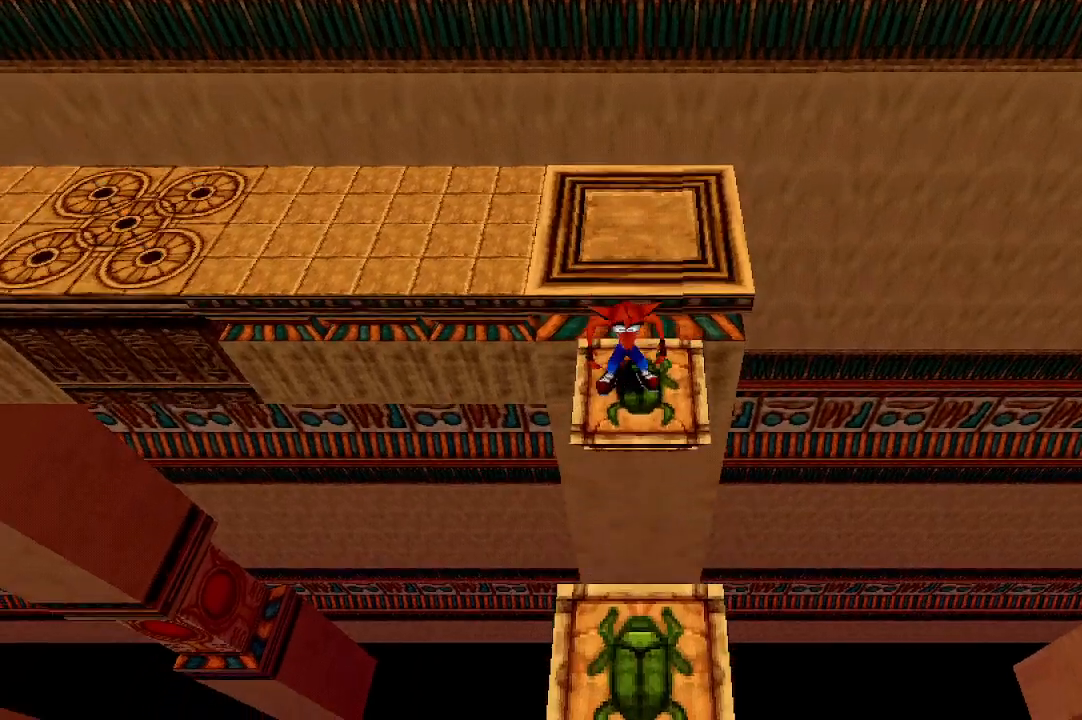
{"buttons": [], "left_stick": "center", "events": []}
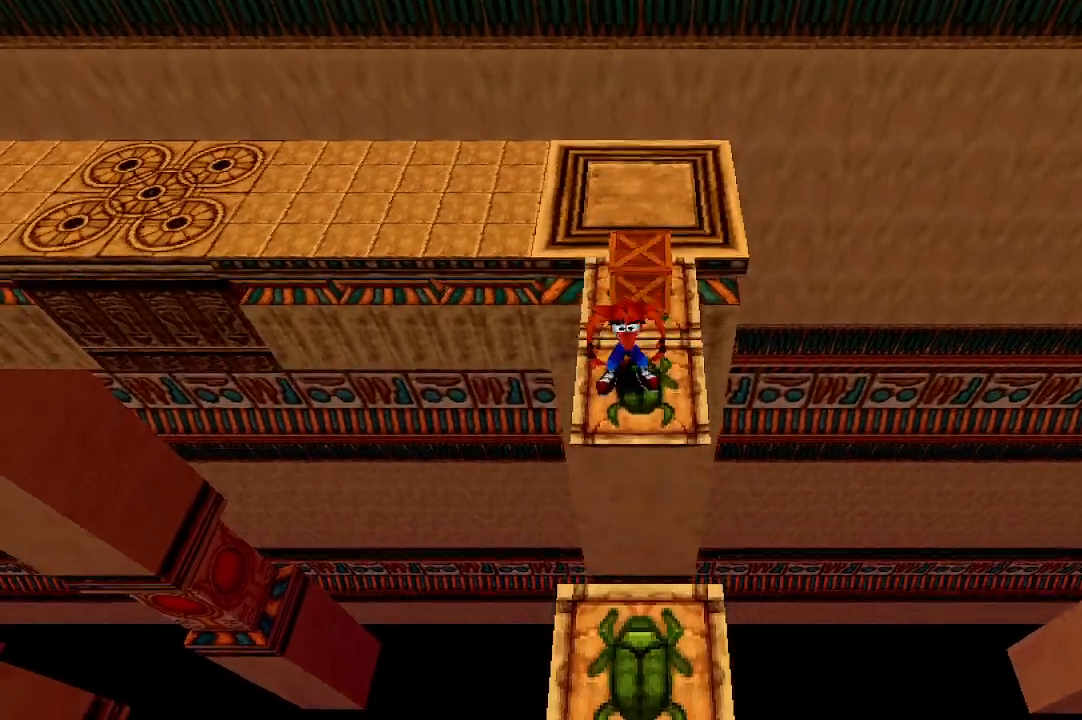
{"buttons": [], "left_stick": "center", "events": []}
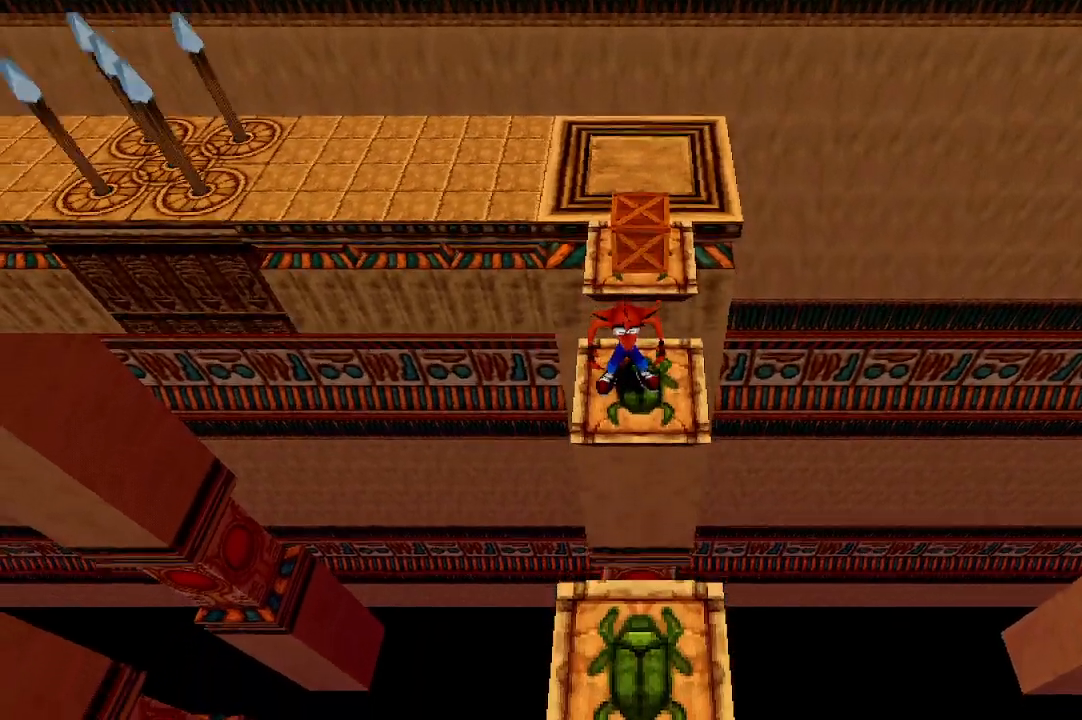
{"buttons": [], "left_stick": "center", "events": []}
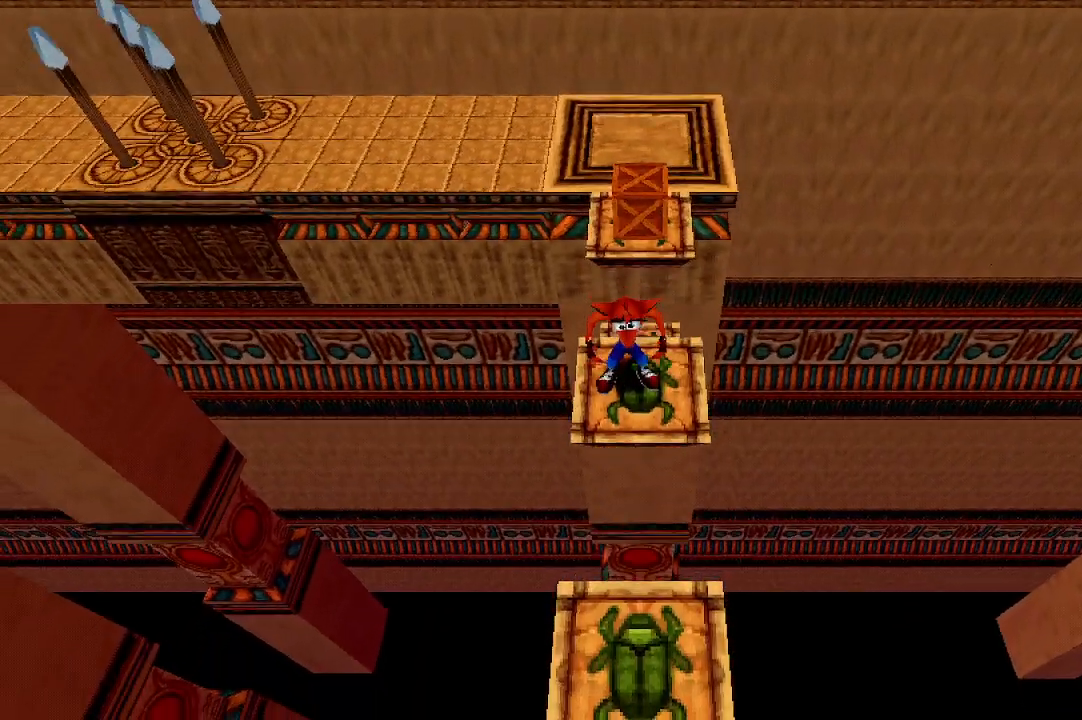
{"buttons": [], "left_stick": "center", "events": []}
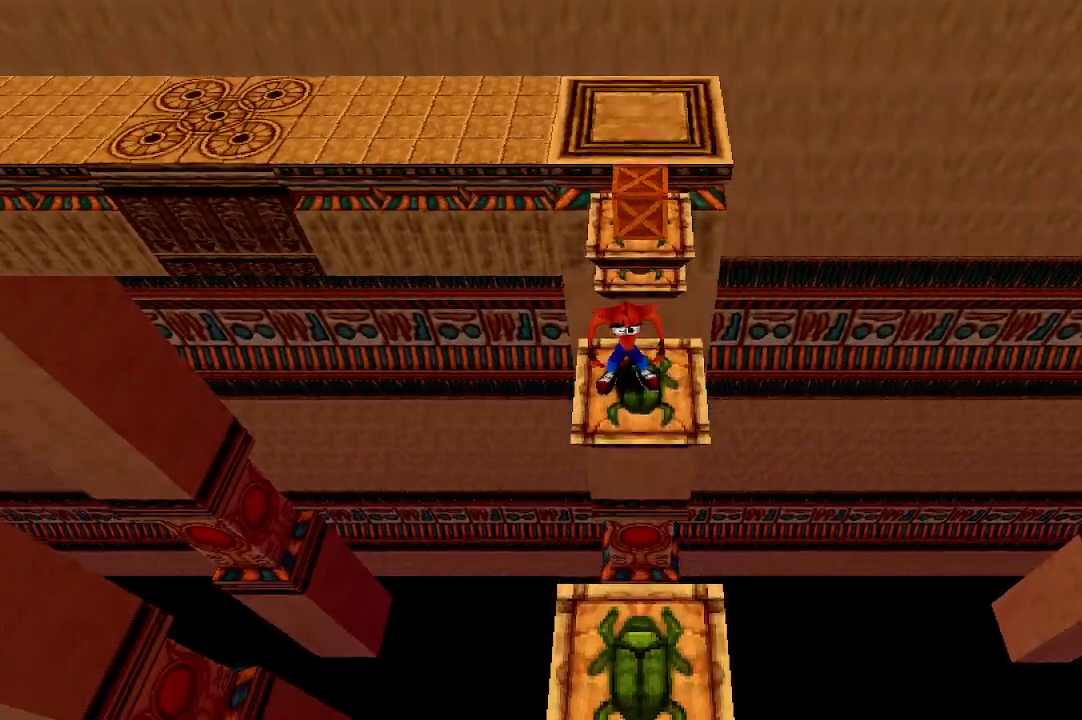
{"buttons": [], "left_stick": "center", "events": []}
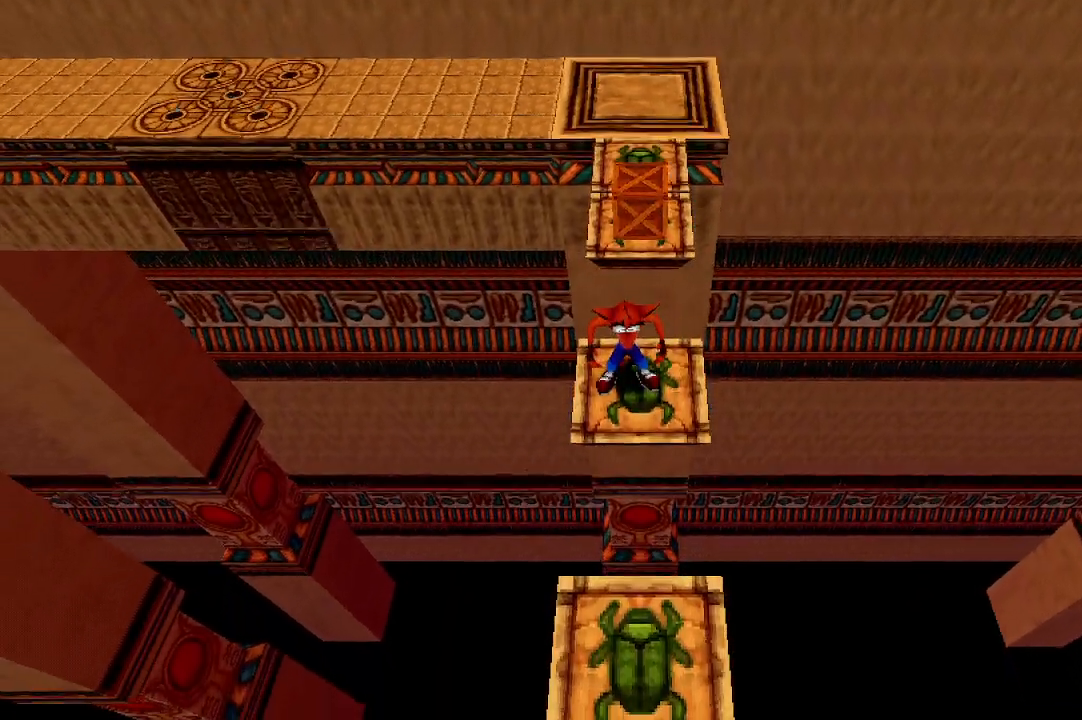
{"buttons": [], "left_stick": "center", "events": []}
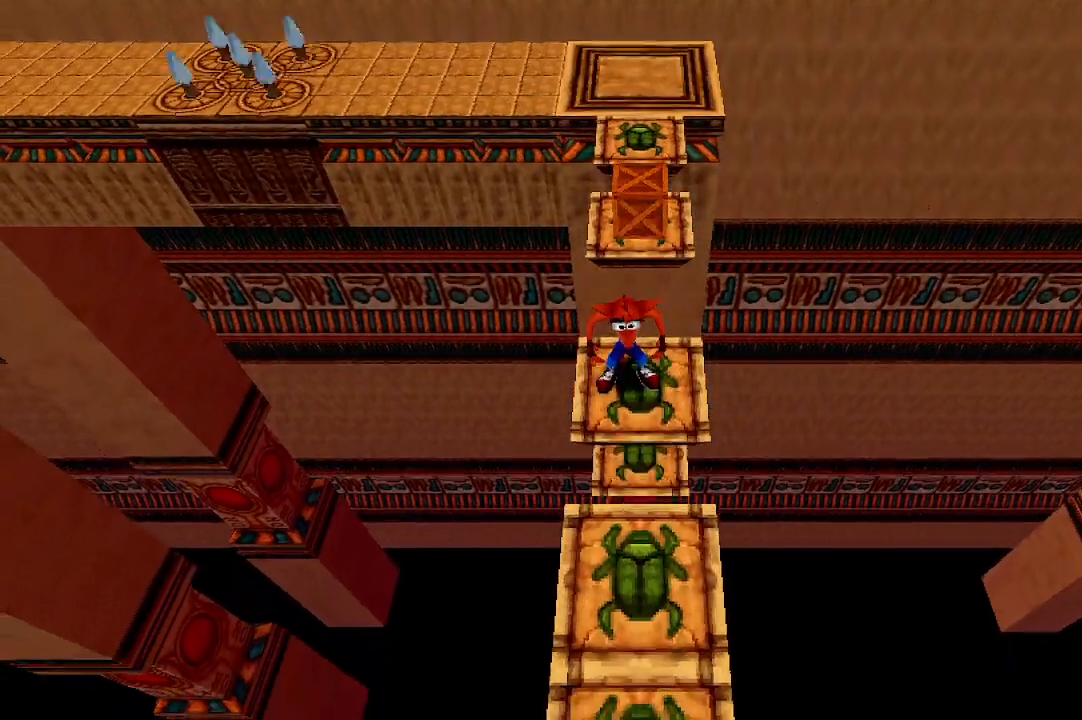
{"buttons": [], "left_stick": "center", "events": []}
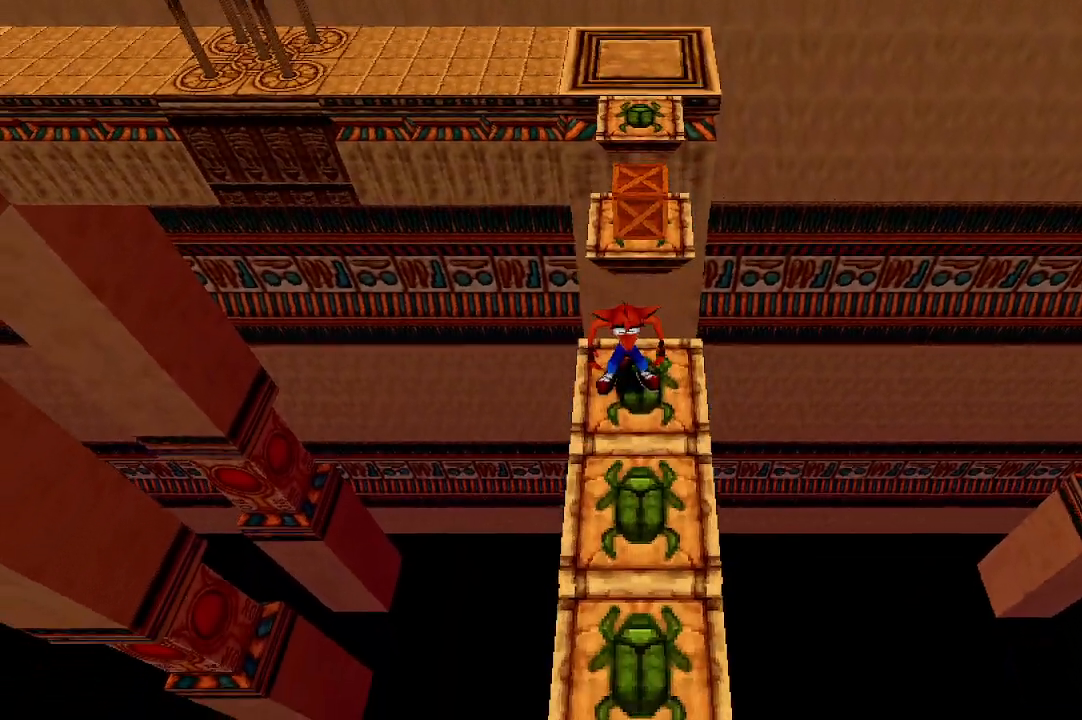
{"buttons": [], "left_stick": "center", "events": []}
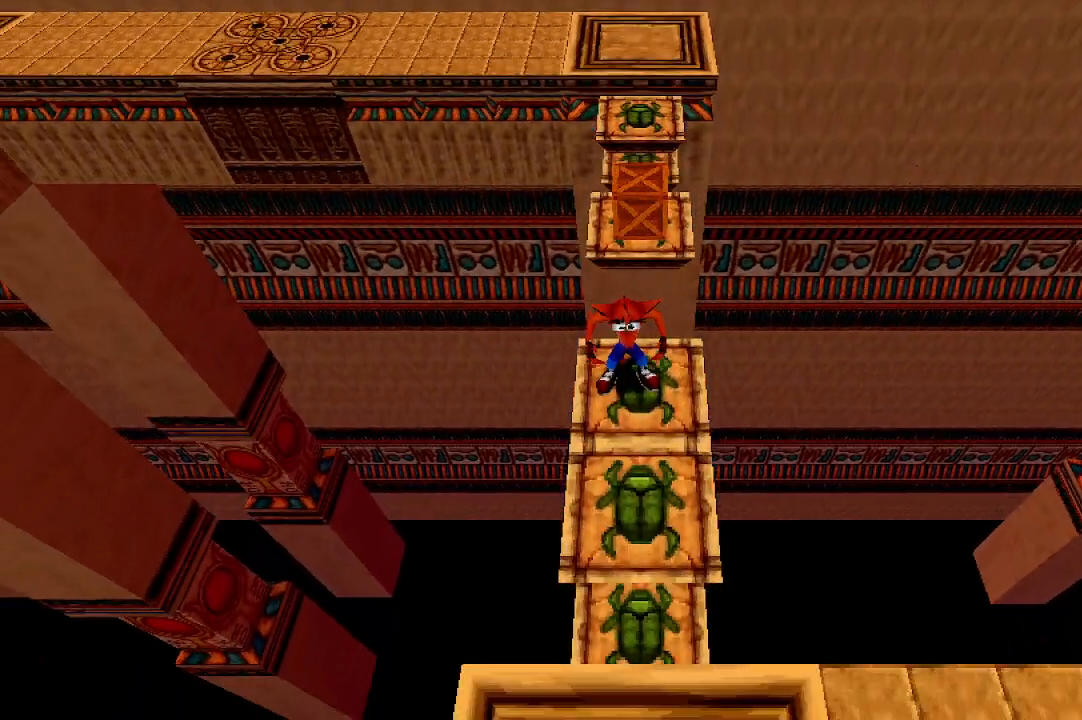
{"buttons": [], "left_stick": "down", "events": [[433, "left_stick", "down"]]}
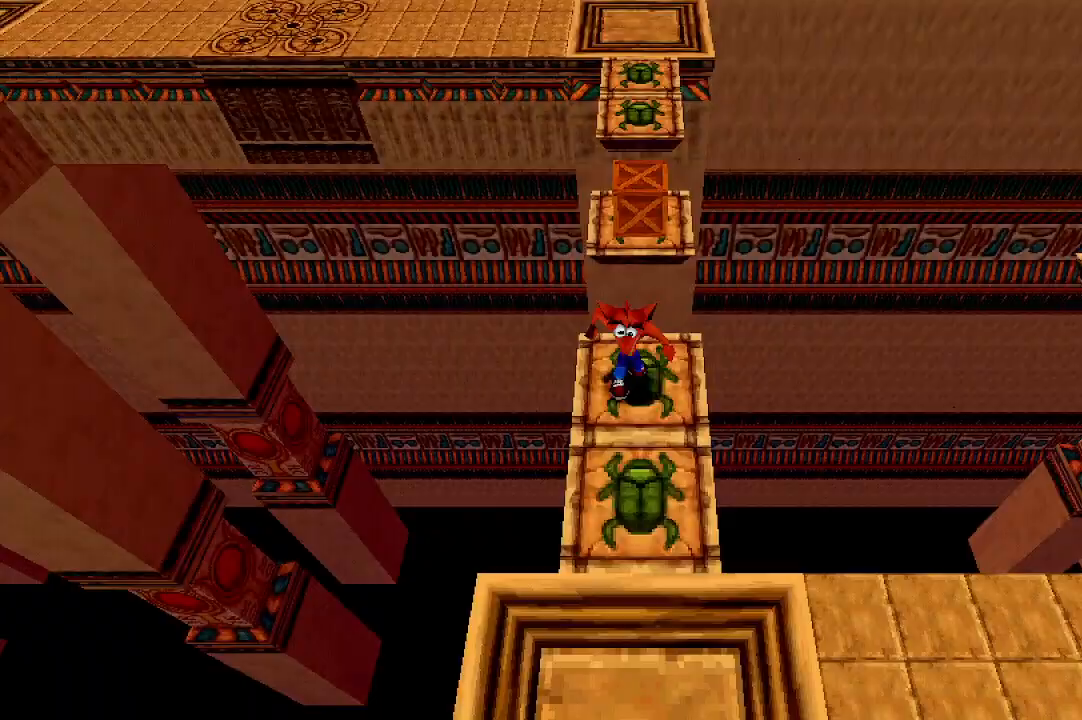
{"buttons": [], "left_stick": "right", "events": [[67, "R1", "down"], [200, "R1", "up"], [333, "left_stick", "center"], [467, "left_stick", "right"]]}
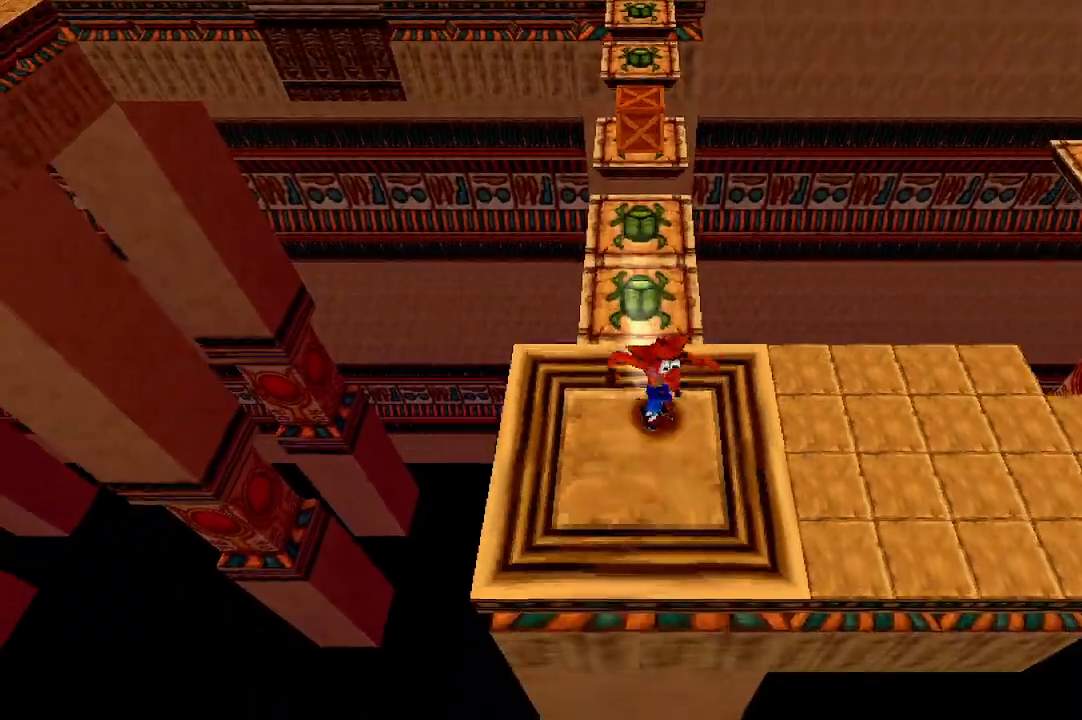
{"buttons": [], "left_stick": "right", "events": []}
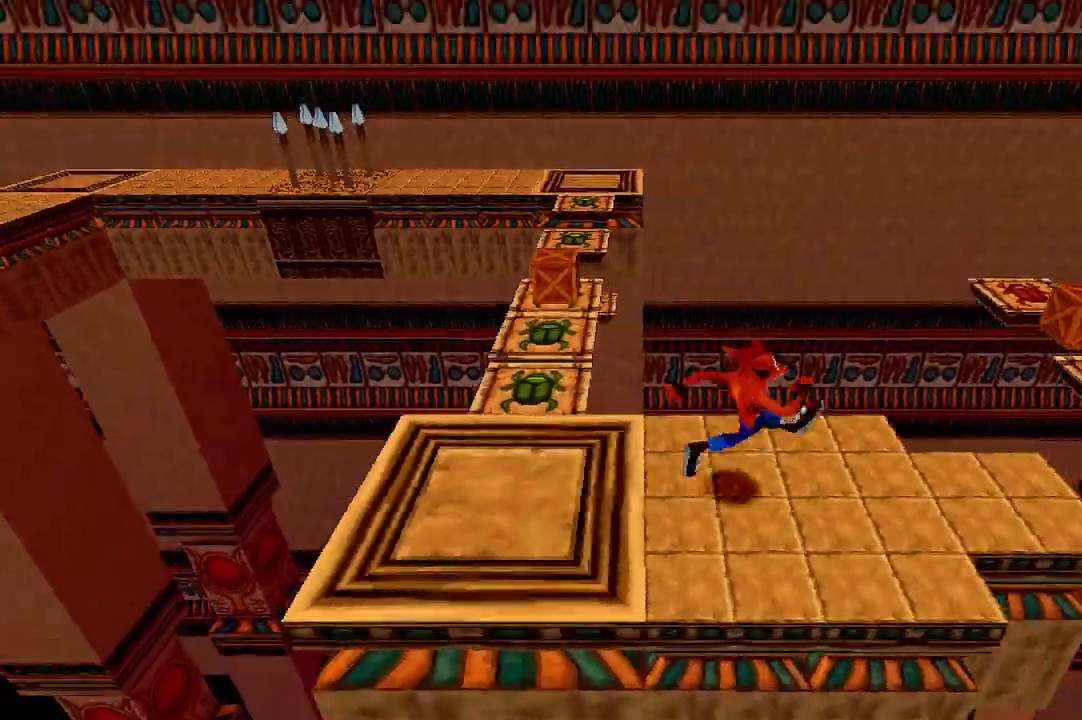
{"buttons": [], "left_stick": "right", "events": []}
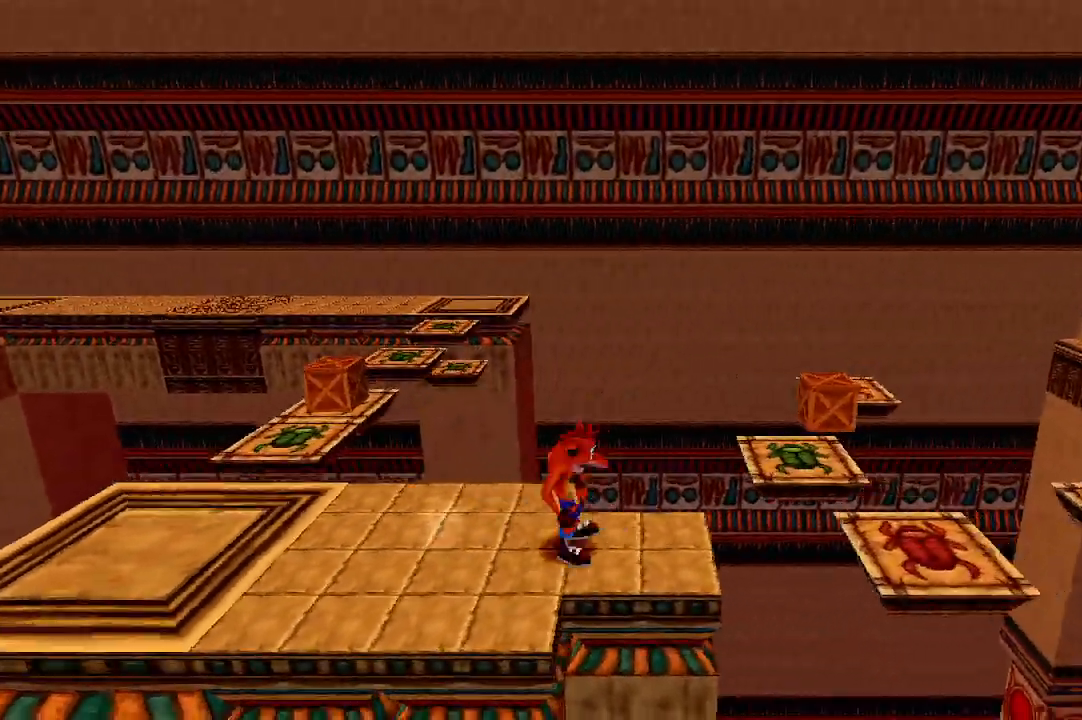
{"buttons": [], "left_stick": "center", "events": [[33, "left_stick", "center"], [233, "left_stick", "right"], [367, "left_stick", "center"]]}
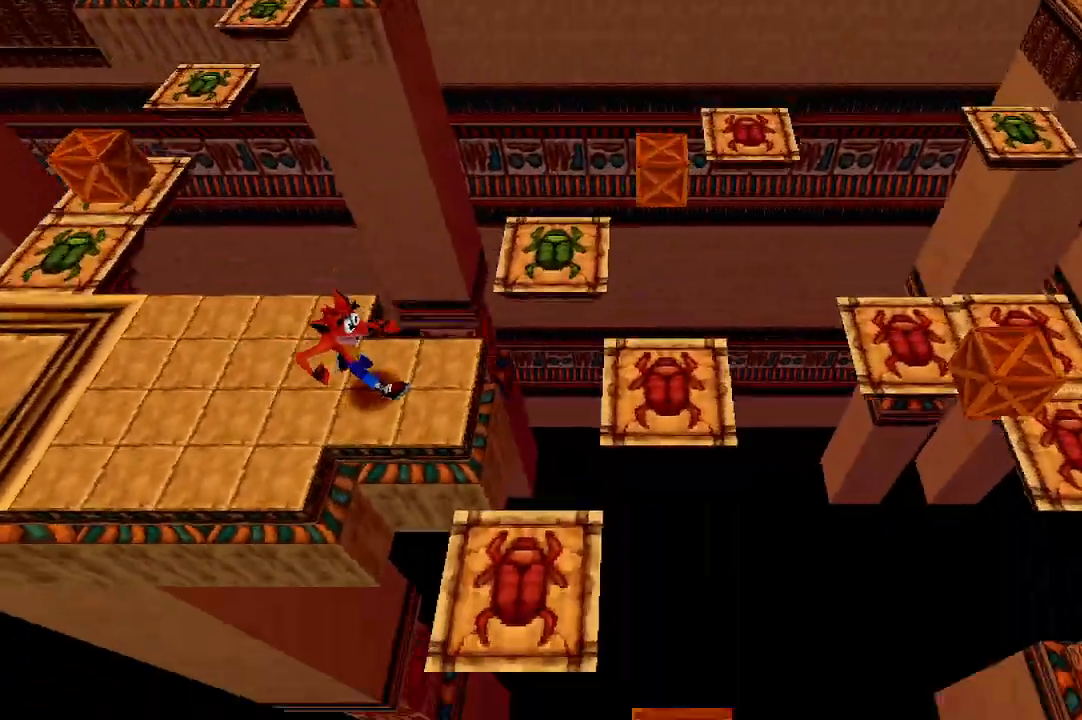
{"buttons": ["R1"], "left_stick": "right", "events": [[333, "left_stick", "right"], [467, "R1", "down"]]}
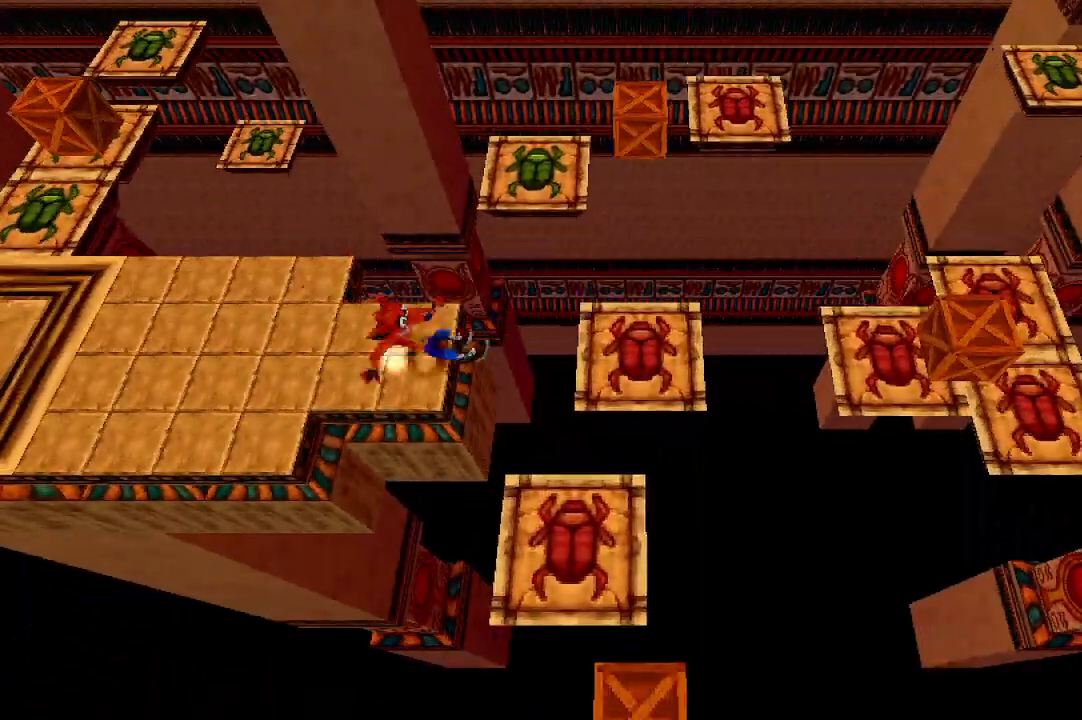
{"buttons": ["R1"], "left_stick": "right", "events": [[133, "R1", "up"], [267, "left_stick", "center"], [333, "left_stick", "right"], [400, "R1", "down"]]}
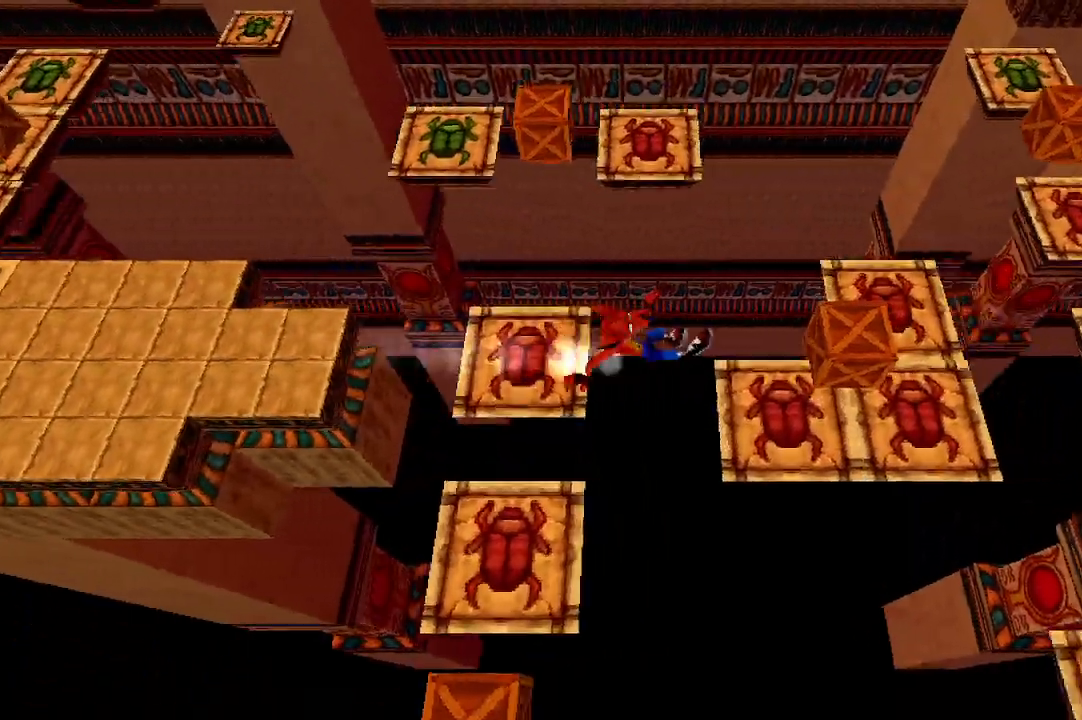
{"buttons": ["R1"], "left_stick": "right", "events": [[67, "R1", "up"], [500, "R1", "down"]]}
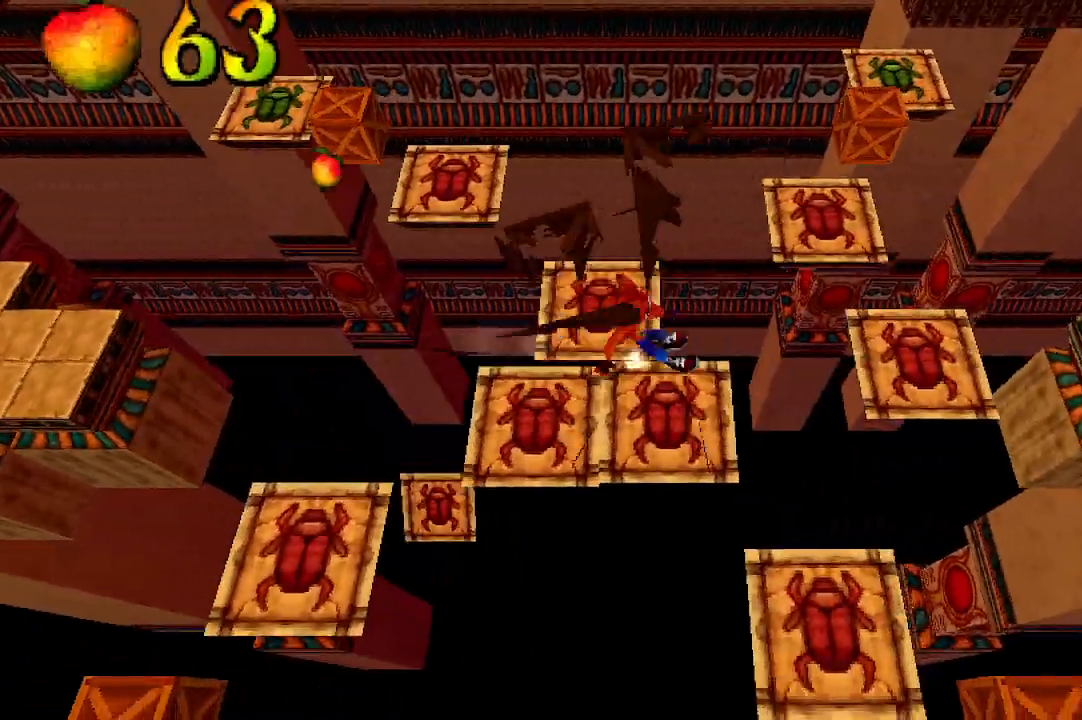
{"buttons": ["R1"], "left_stick": "right", "events": [[200, "R1", "up"], [433, "R1", "down"]]}